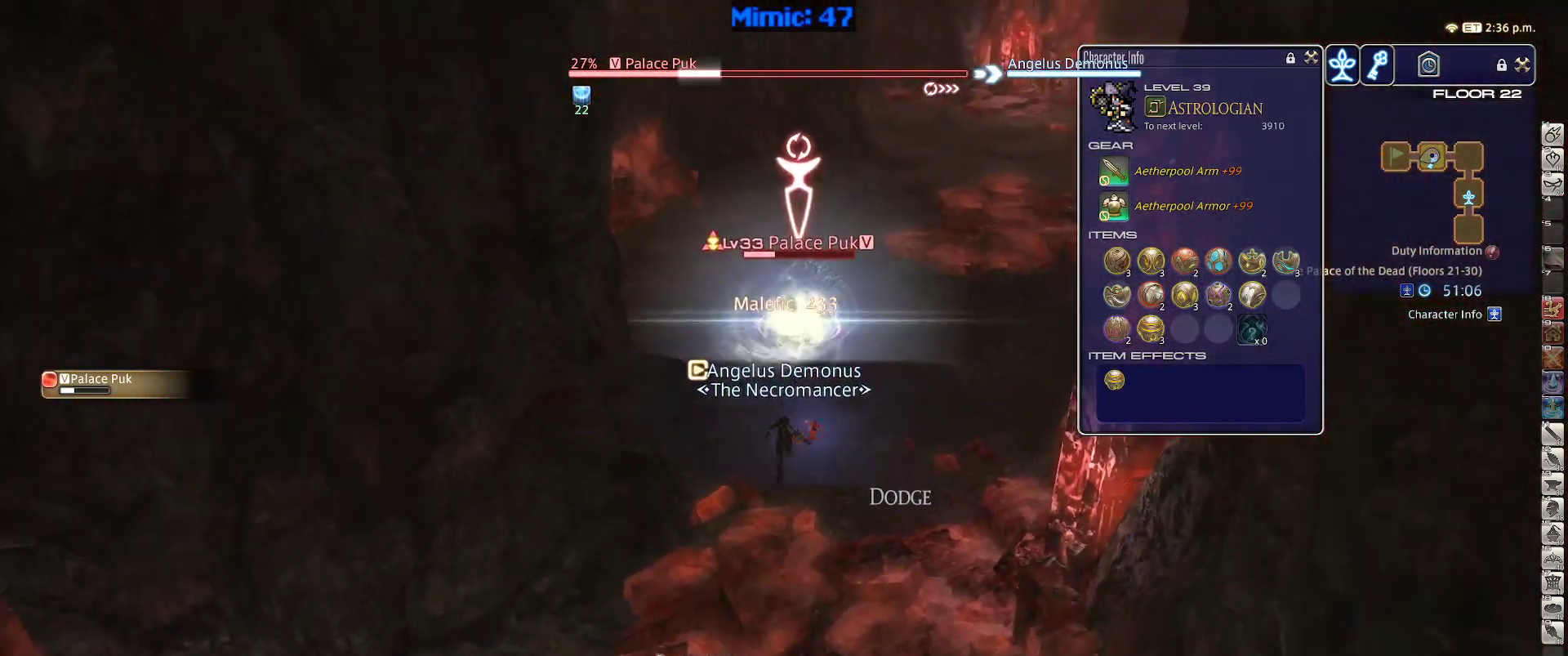
Gameplay with keyboard; each line is a JSON object with the keys held at the frame after it. "events" lists presses ("down") and releases ("up") of ".", "/", "0", "1", "2", "3", "4", "5", "6", "7", "8", "9", "a", "alt_l", "alt_r", "b", "backslash", "backspace", "c", "caps_lock", "comma", "ctrl_l", "ctrl_r", "d", "down", "e", "equals", "escape", "f", "f1", "f10", "f11", "f12", "f2", "f3", "f4", "f5", "f6", "f7", "f8", "f9", "g", "h", "i", "j", "k", "l", "lbracket", "left", "m", "minus", "n", "o", "p", "q", "quote", "r", "rbracket", "return", "right", "s", "semicolon", "shift_l", "shift_r", "space", "super", "t", "tab", "tilde", "u", "up", "v", "w", "x", "y" and "z" between this image and that frame as [ms after this image, input, new state], when the widget could be followed in between. No other keys are recorded. Mouse input is not recorded.
{"keys": ["p"], "events": [[17, "1", "down"], [17, "s", "up"], [67, "1", "up"], [117, "1", "down"], [217, "1", "up"], [250, "1", "down"], [250, "p", "down"], [350, "1", "up"]]}
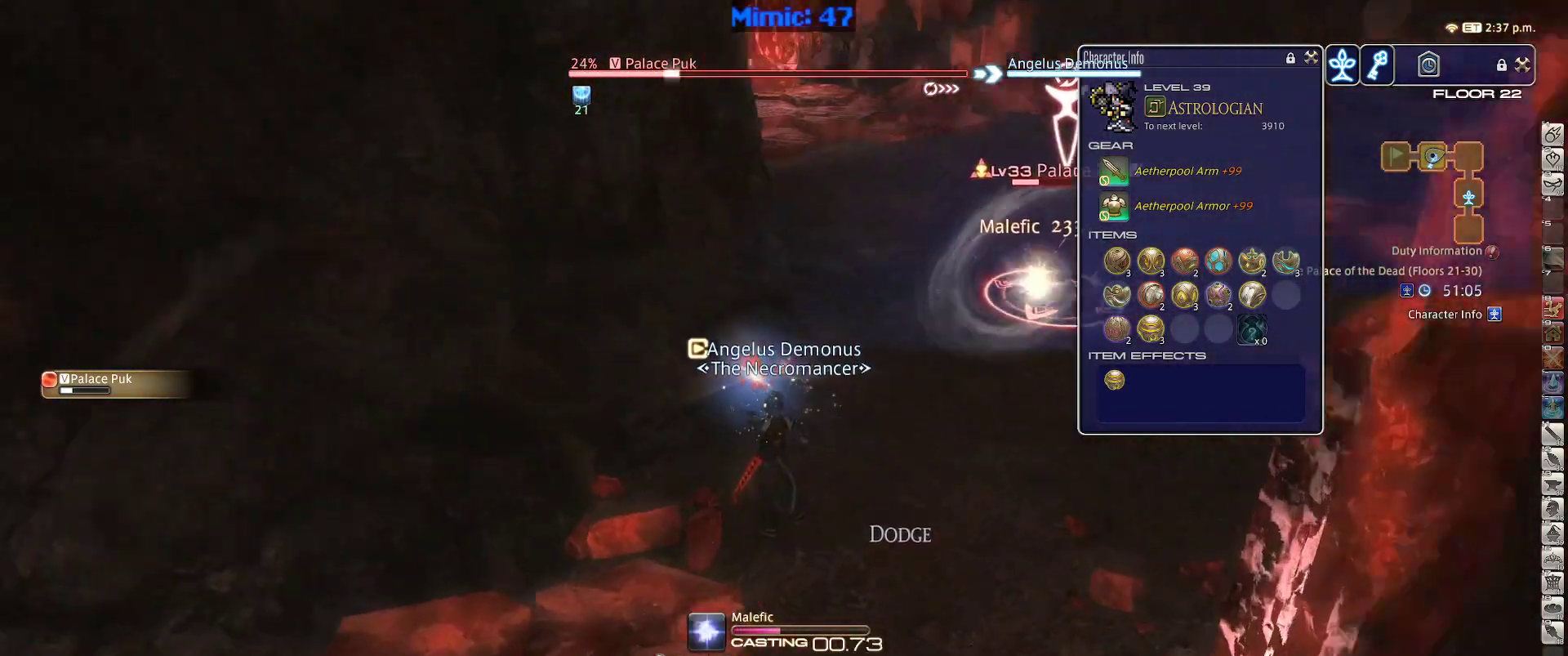
{"keys": ["p"], "events": [[267, "minus", "down"], [367, "minus", "up"]]}
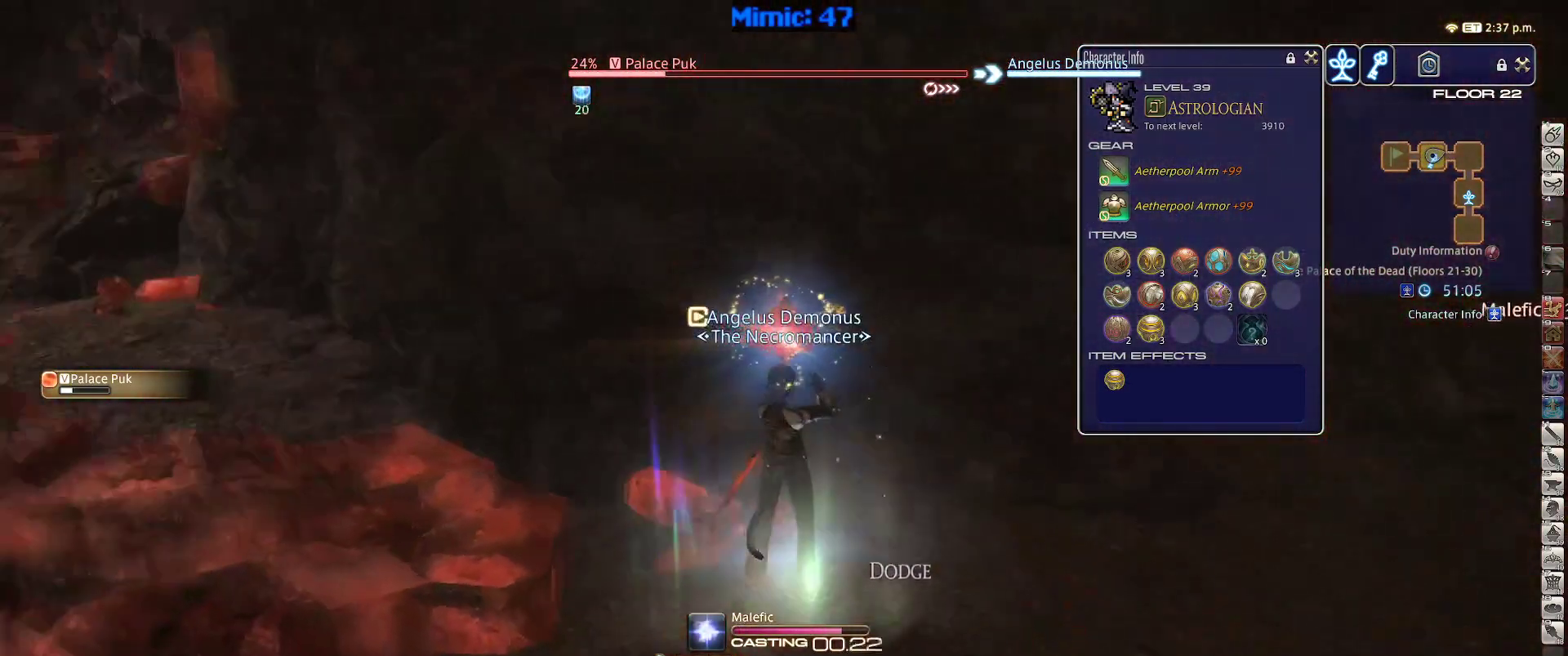
{"keys": ["p", "w"], "events": [[467, "w", "down"]]}
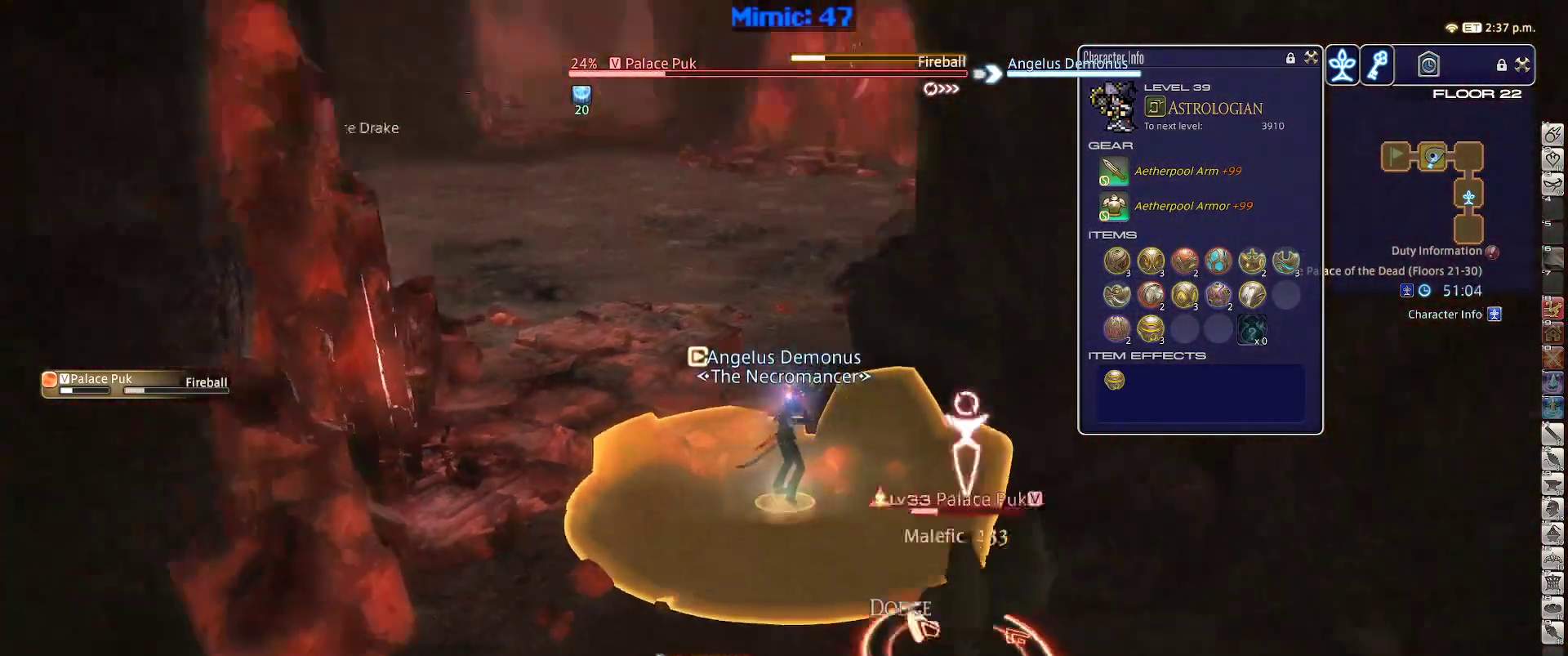
{"keys": ["w"], "events": [[117, "p", "up"], [167, "lbracket", "down"], [217, "lbracket", "up"]]}